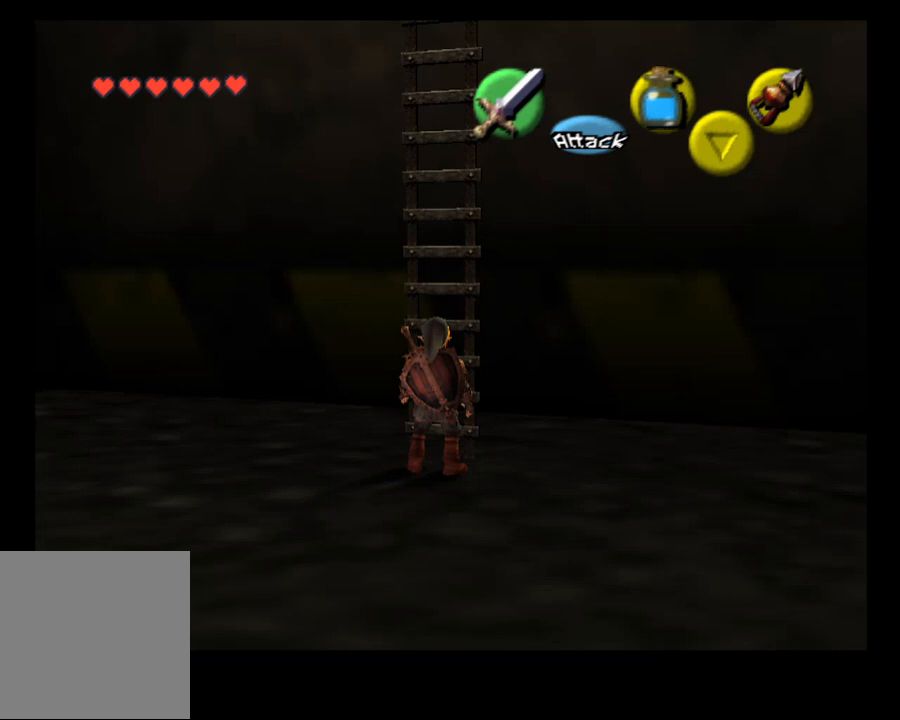
Gameplay with a controller (PlayStation layout); each line is a JSON object with the inputs held at the frame after it. "events" lists button and stick changes between this image and that frame as [ms after this image, input, new state], when the widget could be followed in between. Not read: L1 R1.
{"buttons": [], "left_stick": "up", "right_stick": "center", "events": [[400, "left_stick", "up"]]}
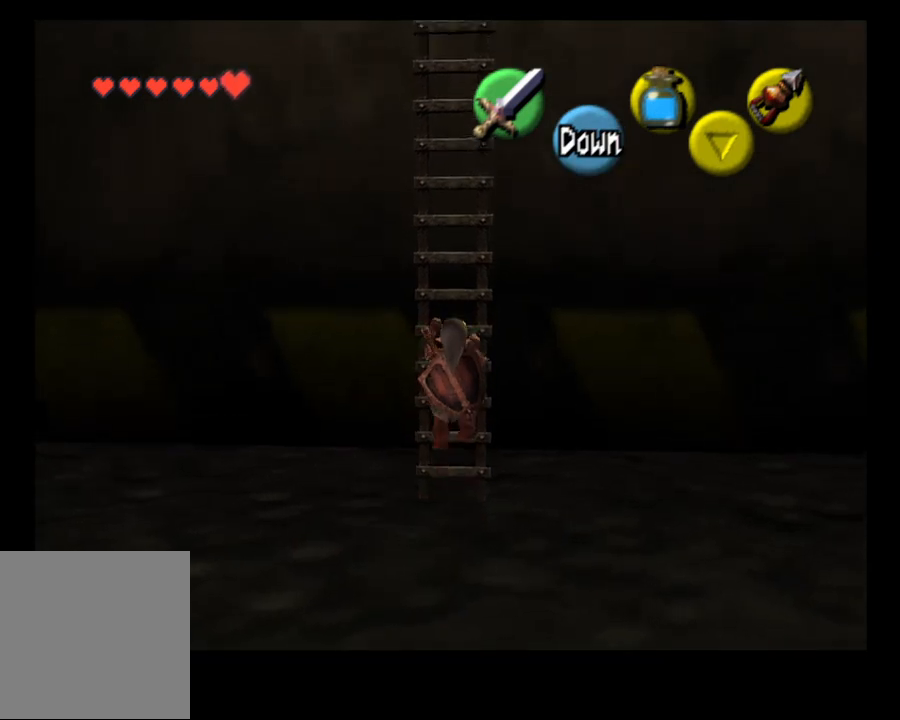
{"buttons": [], "left_stick": "up", "right_stick": "center", "events": []}
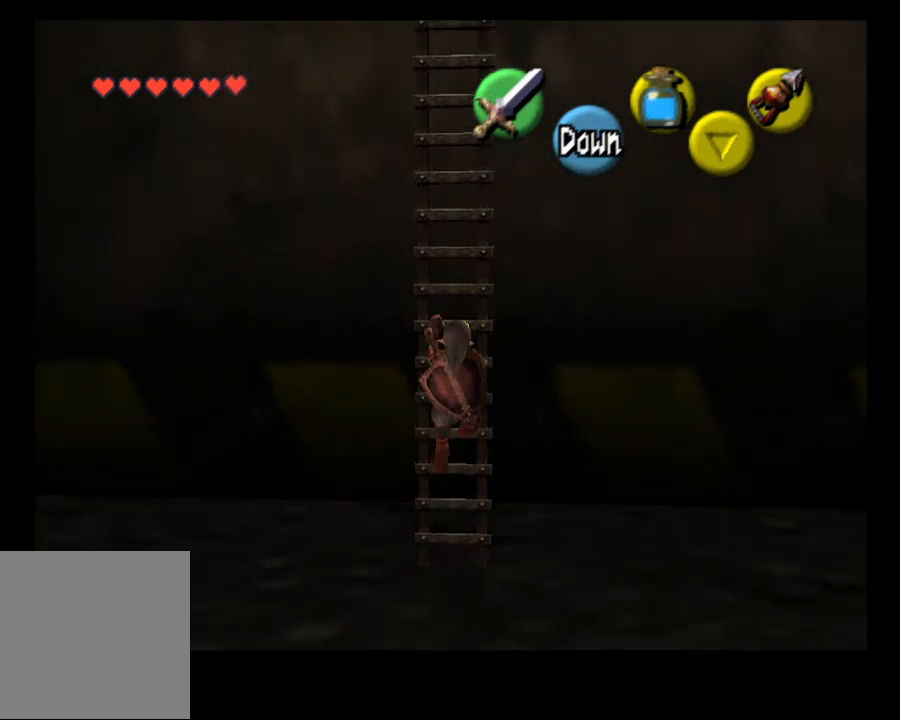
{"buttons": [], "left_stick": "up", "right_stick": "center", "events": []}
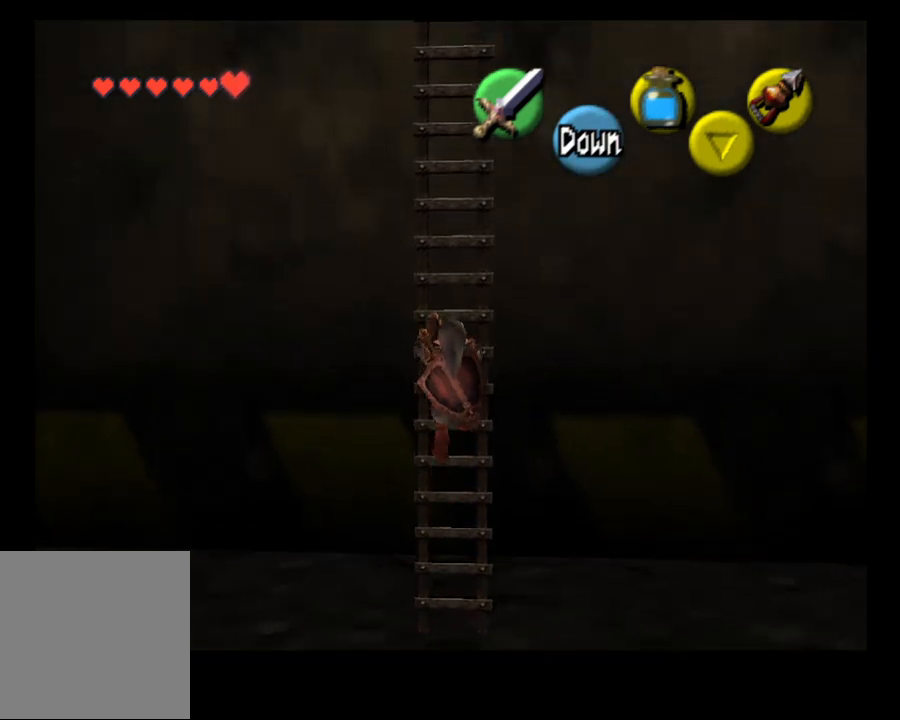
{"buttons": [], "left_stick": "up", "right_stick": "center", "events": []}
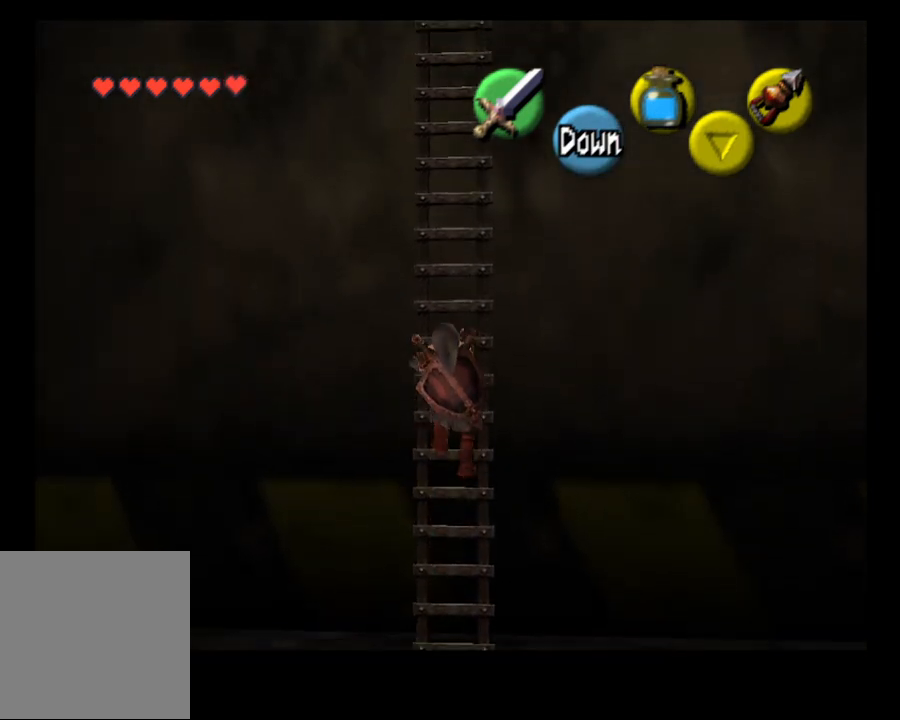
{"buttons": [], "left_stick": "up", "right_stick": "center", "events": []}
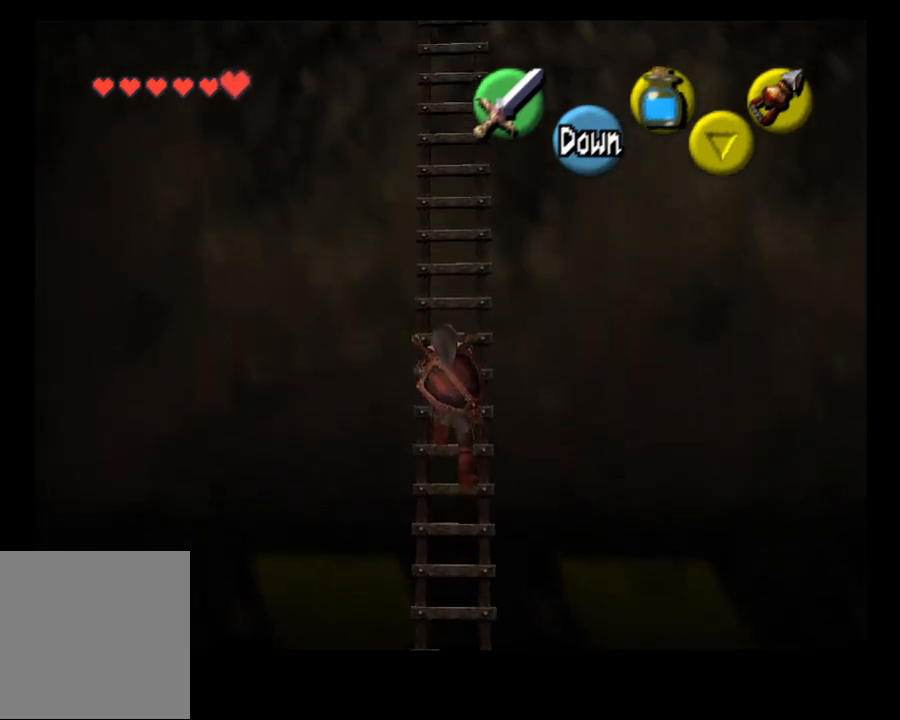
{"buttons": [], "left_stick": "up", "right_stick": "center", "events": []}
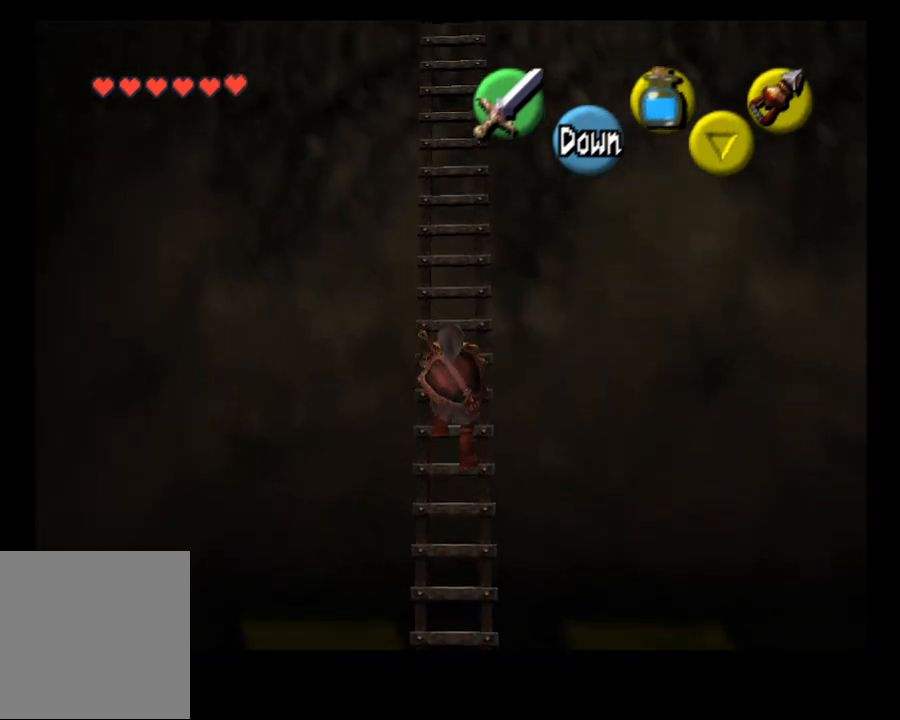
{"buttons": [], "left_stick": "up", "right_stick": "center", "events": []}
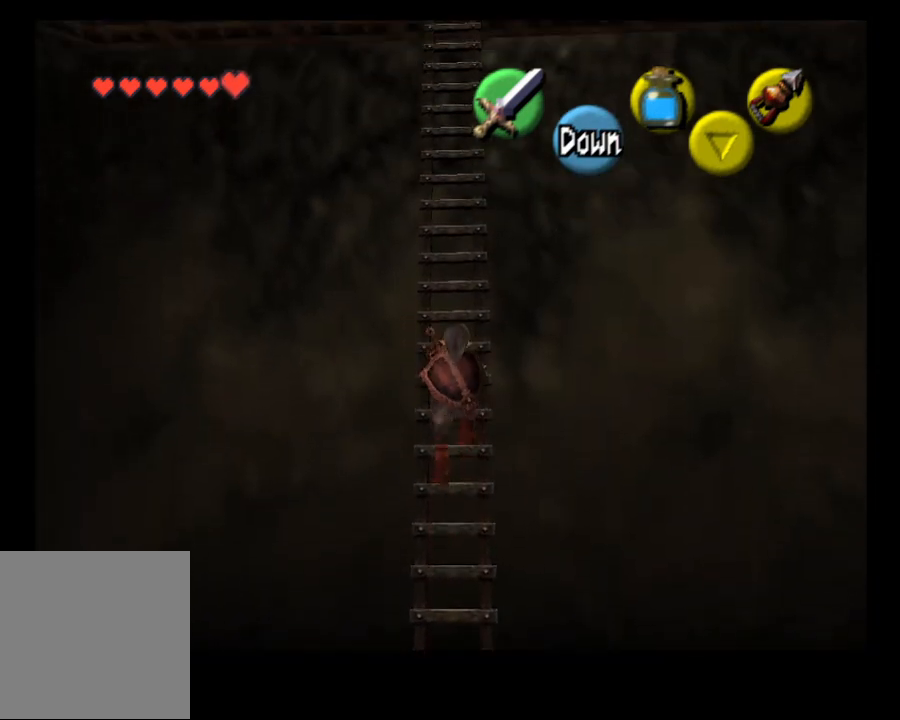
{"buttons": [], "left_stick": "up", "right_stick": "center", "events": []}
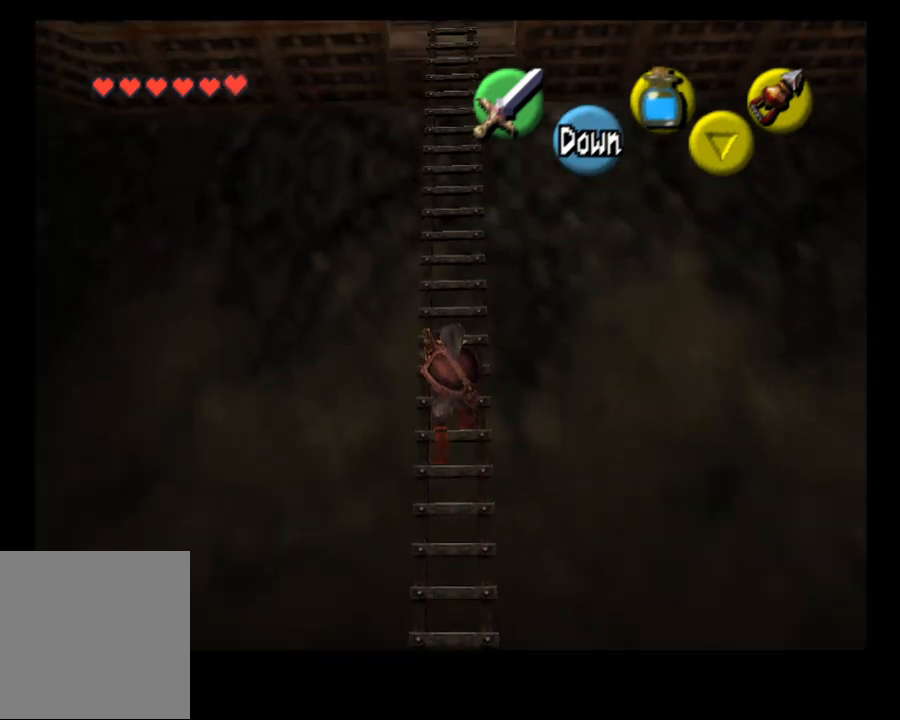
{"buttons": [], "left_stick": "up", "right_stick": "center", "events": []}
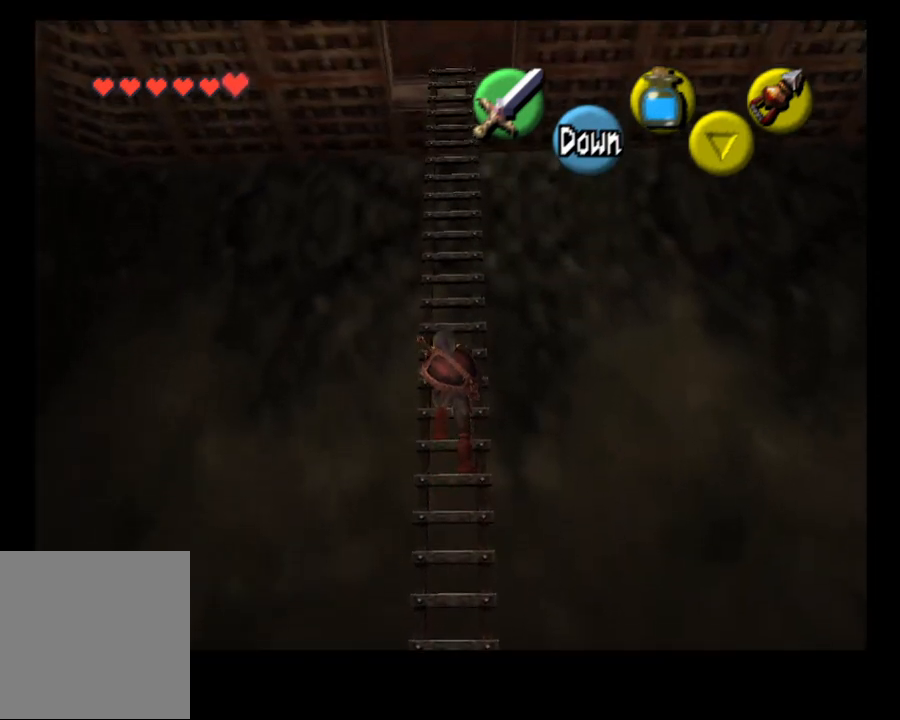
{"buttons": [], "left_stick": "up", "right_stick": "center", "events": []}
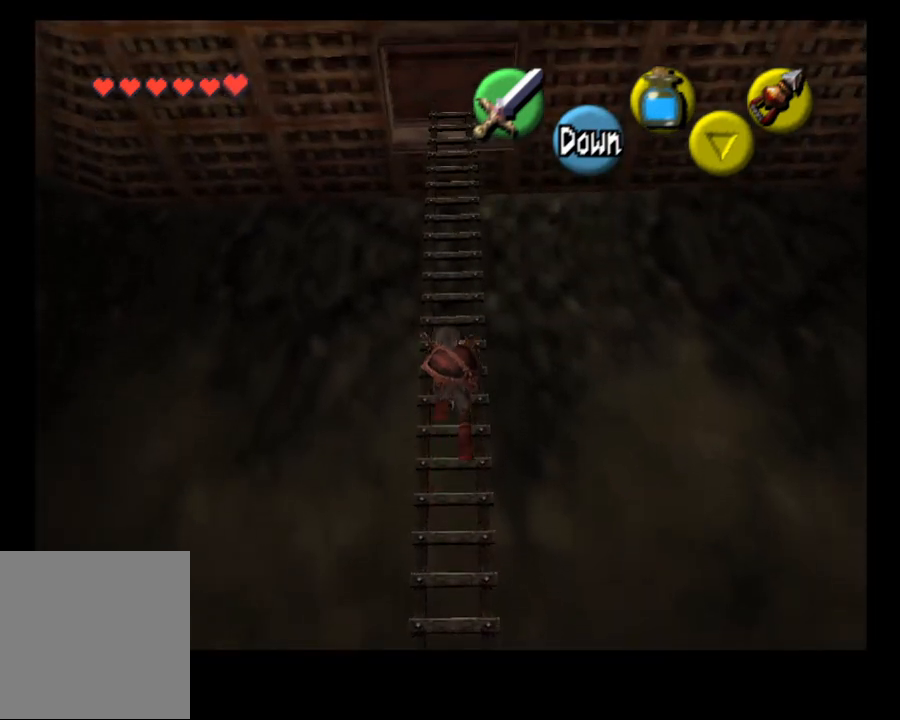
{"buttons": [], "left_stick": "up", "right_stick": "center", "events": []}
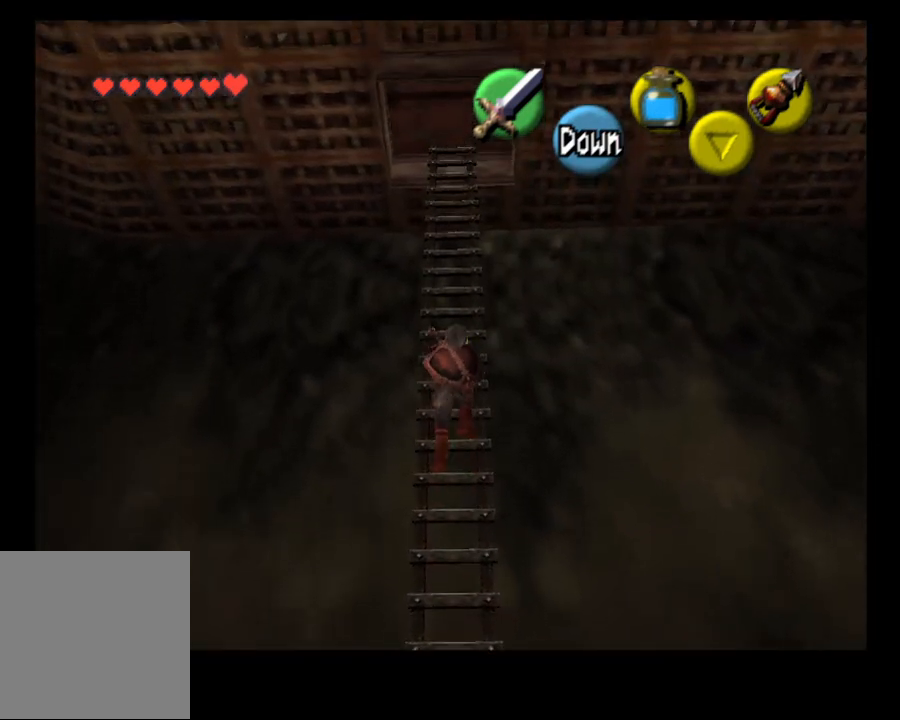
{"buttons": [], "left_stick": "up", "right_stick": "center", "events": []}
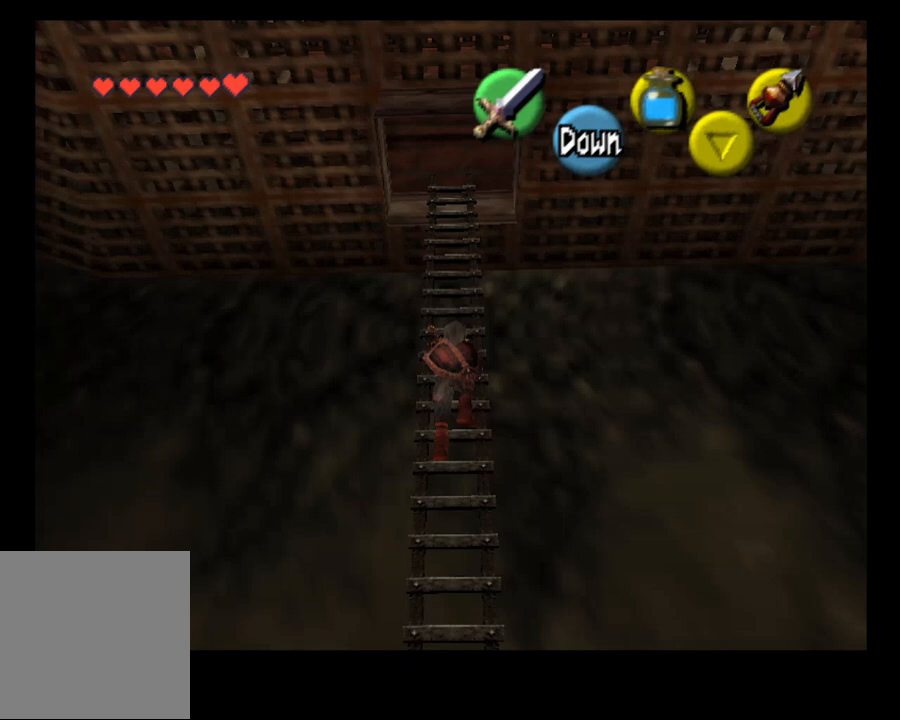
{"buttons": [], "left_stick": "up", "right_stick": "center", "events": []}
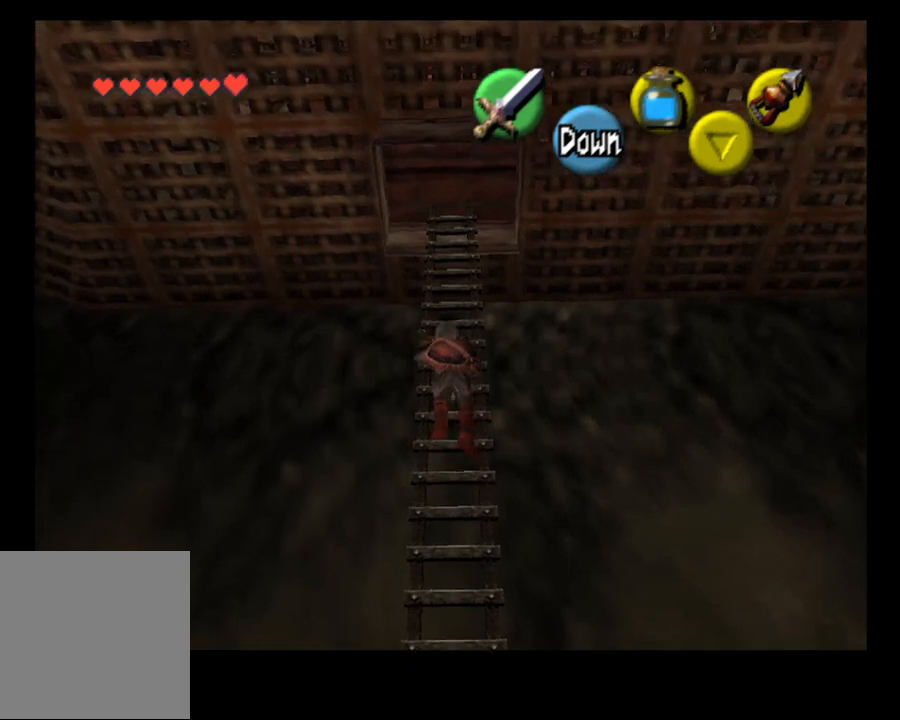
{"buttons": [], "left_stick": "up", "right_stick": "center", "events": []}
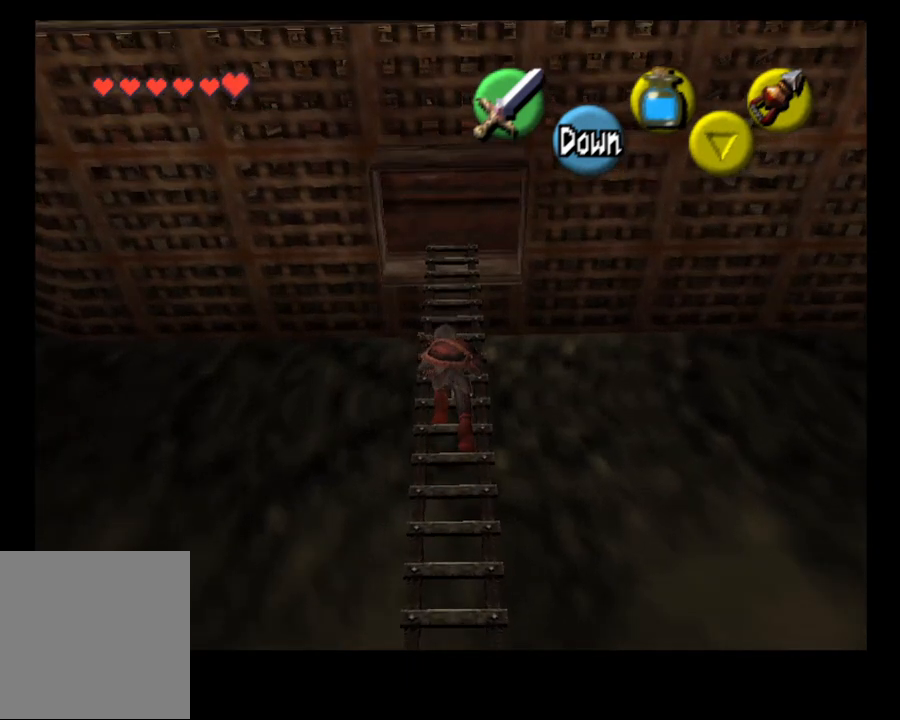
{"buttons": [], "left_stick": "up", "right_stick": "center", "events": []}
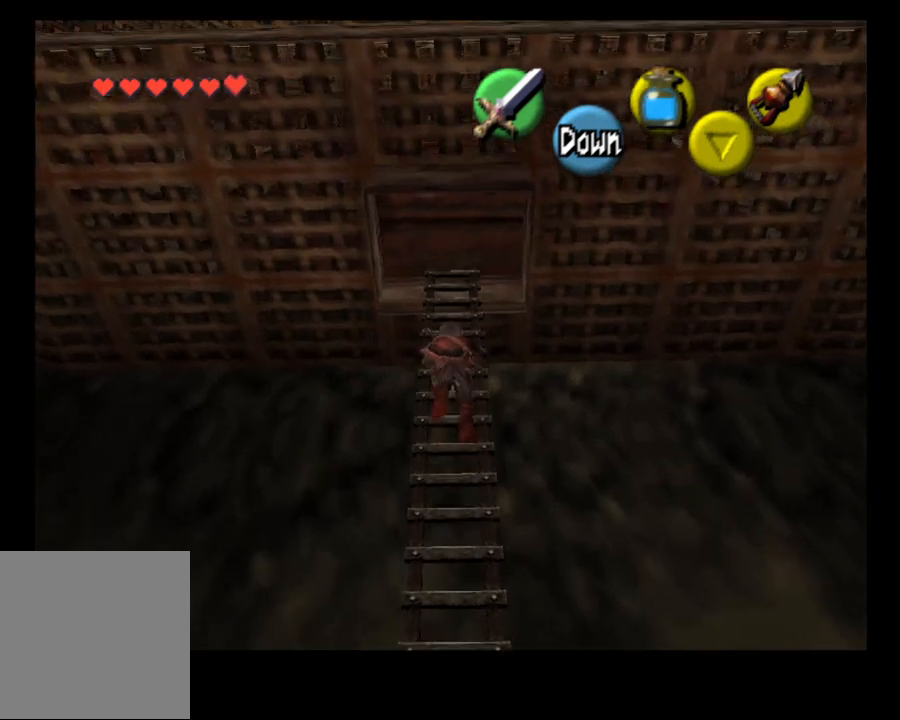
{"buttons": [], "left_stick": "up", "right_stick": "center", "events": []}
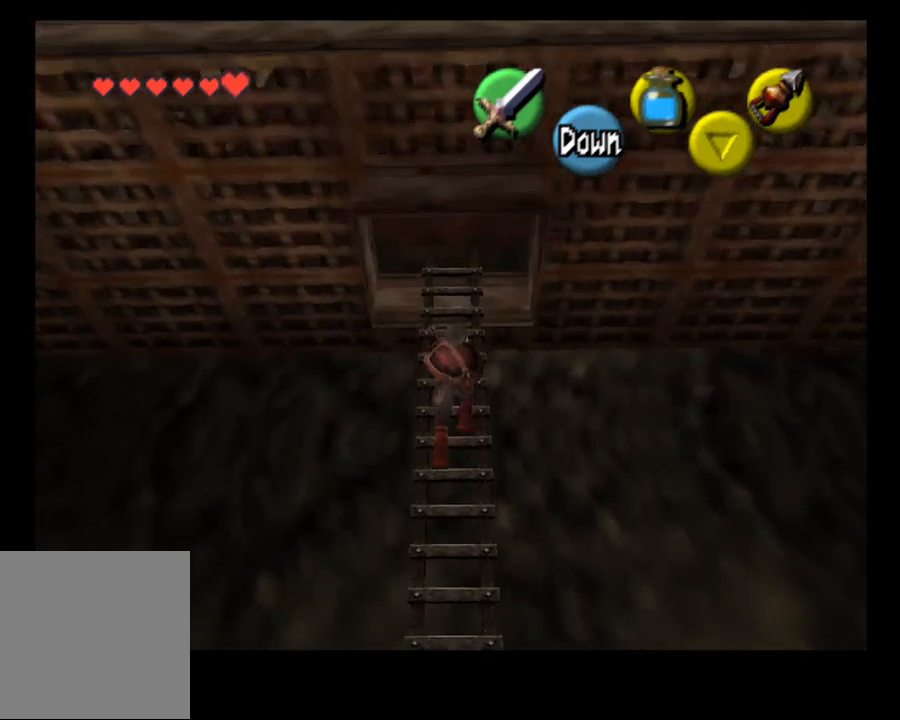
{"buttons": [], "left_stick": "up", "right_stick": "center", "events": []}
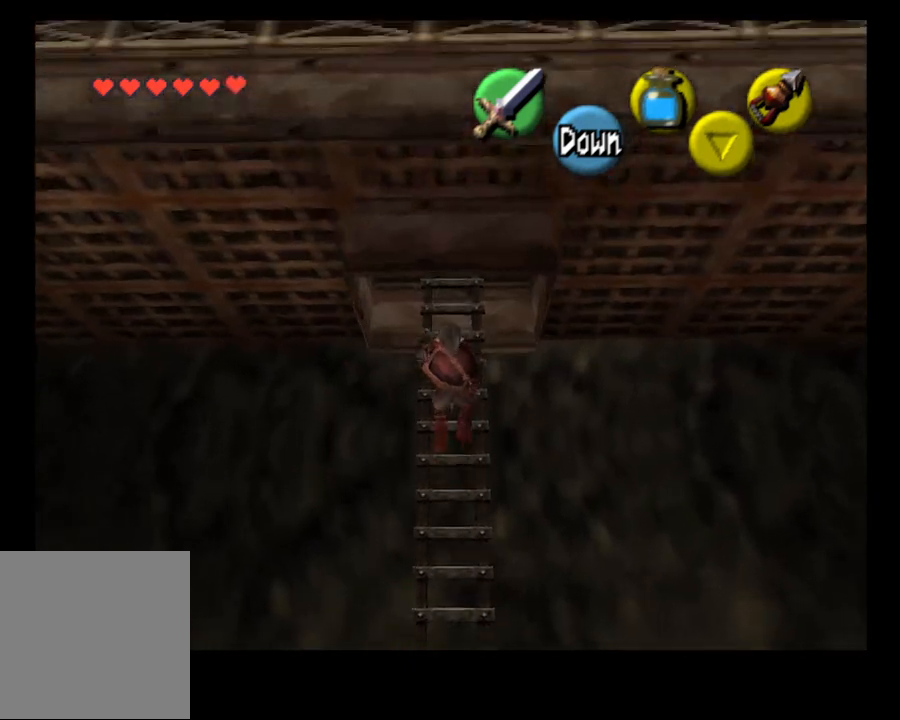
{"buttons": [], "left_stick": "up", "right_stick": "center", "events": []}
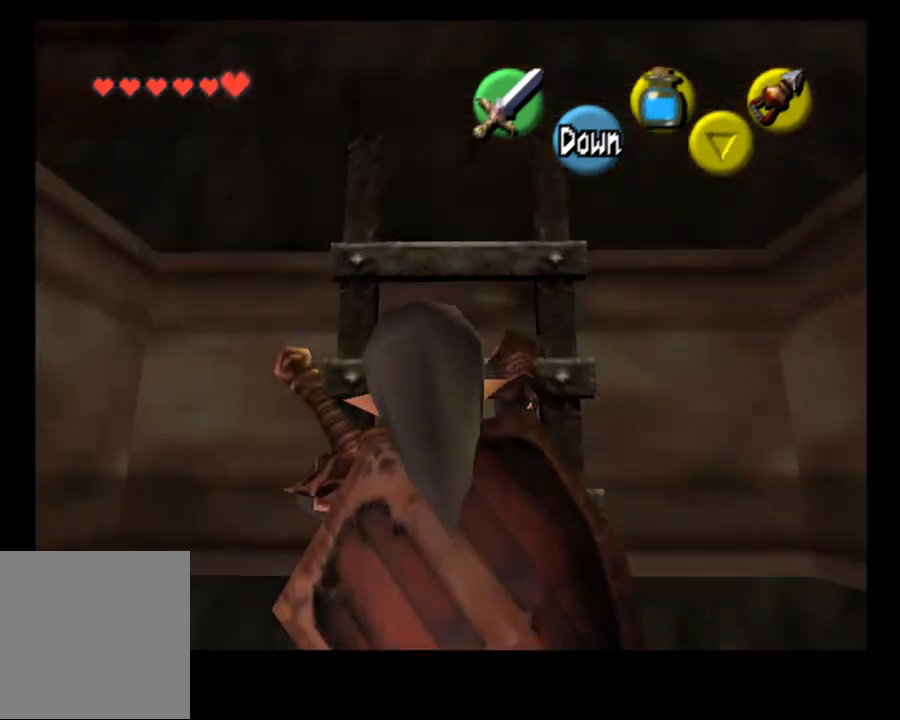
{"buttons": [], "left_stick": "up", "right_stick": "center", "events": []}
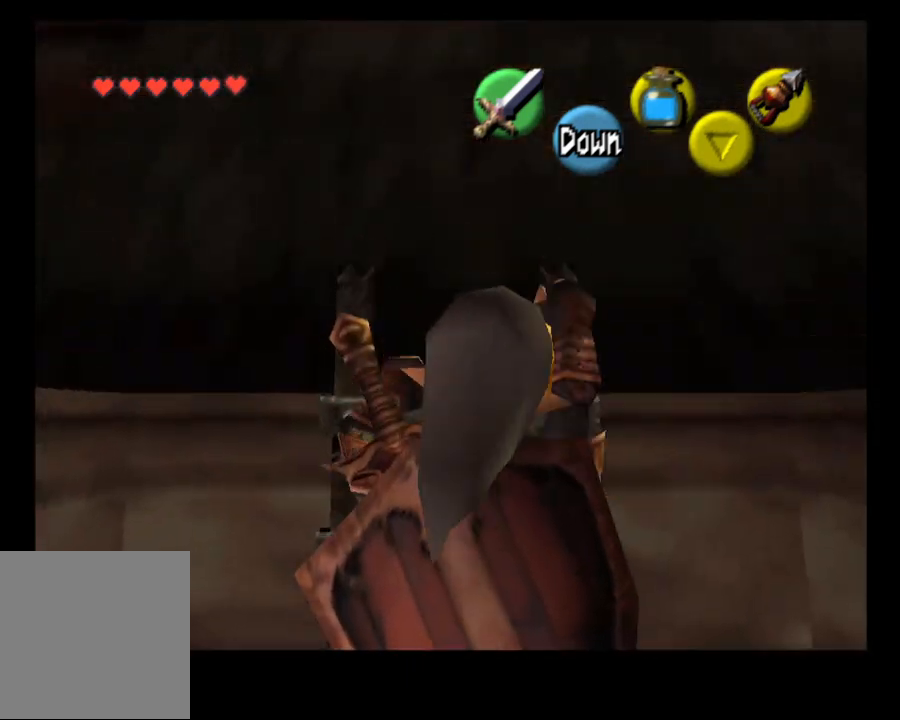
{"buttons": [], "left_stick": "up", "right_stick": "center", "events": []}
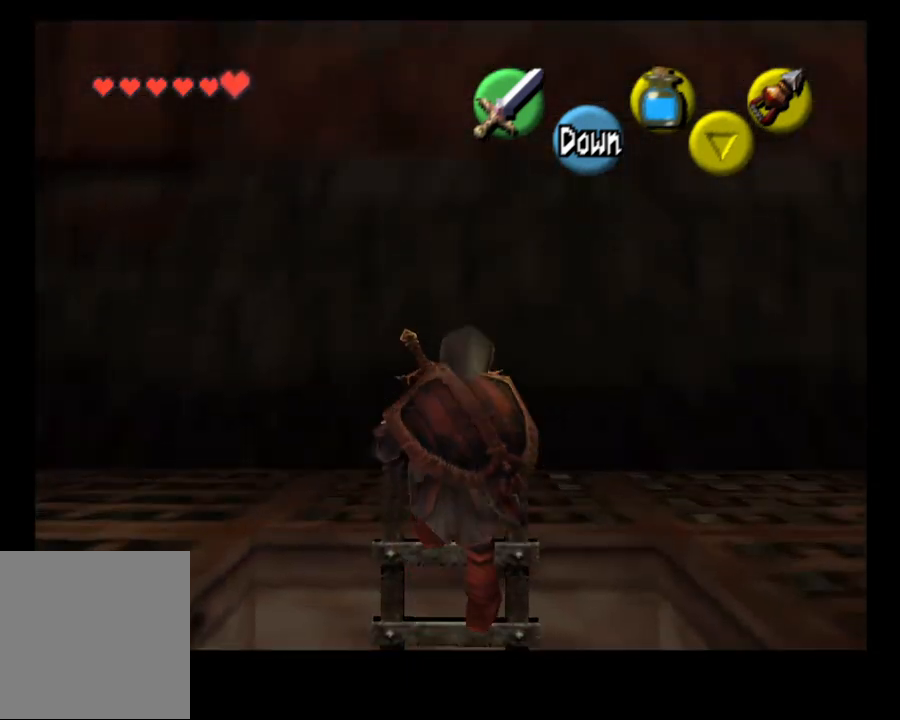
{"buttons": [], "left_stick": "center", "right_stick": "center", "events": [[100, "left_stick", "center"]]}
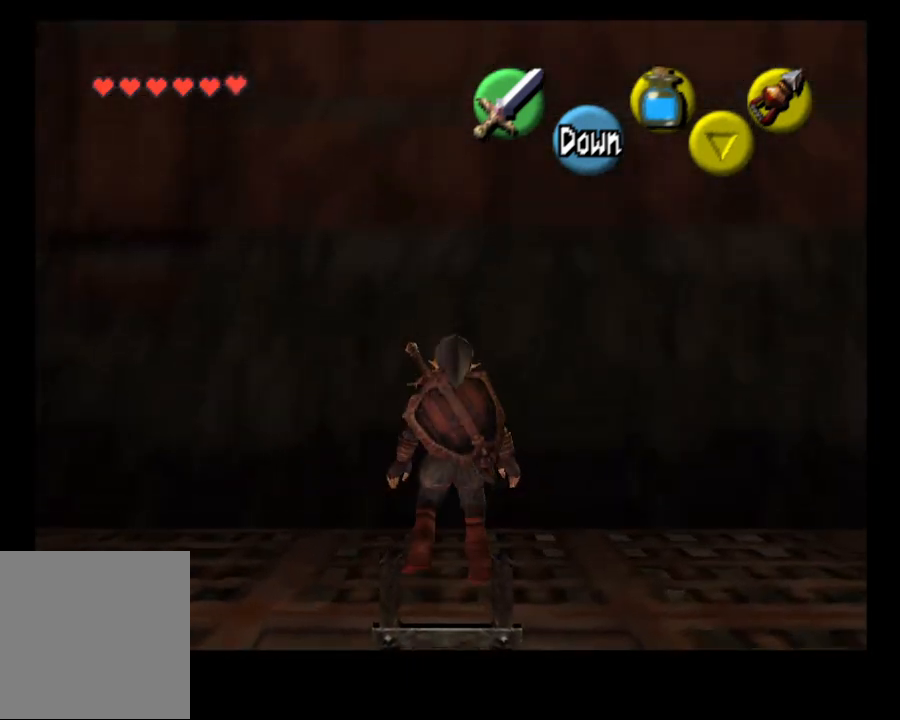
{"buttons": [], "left_stick": "up-left", "right_stick": "center", "events": [[367, "left_stick", "up-left"]]}
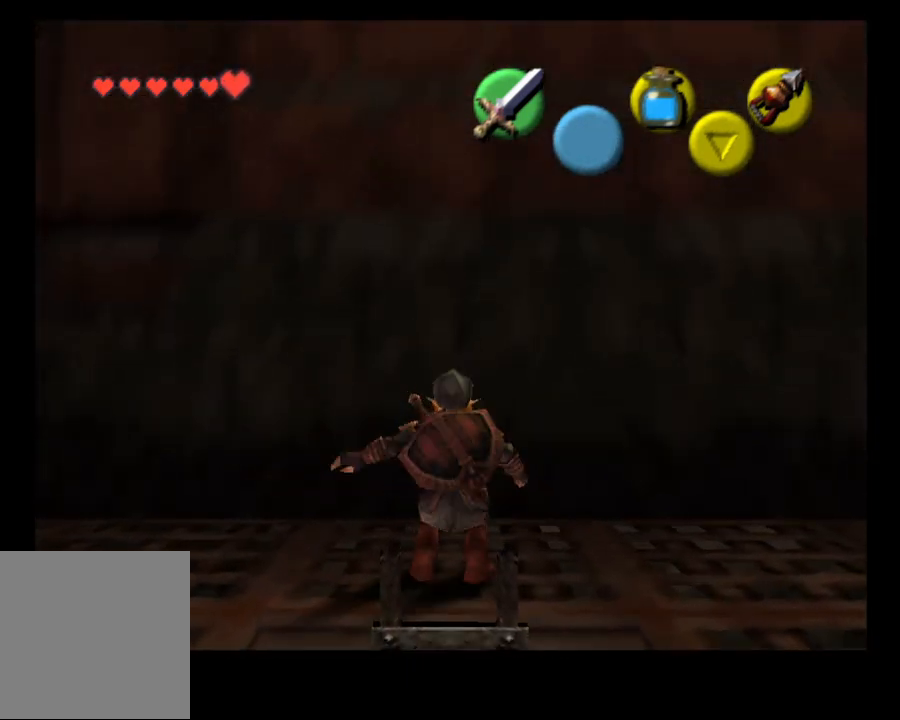
{"buttons": [], "left_stick": "center", "right_stick": "center", "events": [[67, "L2", "down"], [233, "left_stick", "center"], [267, "L2", "up"]]}
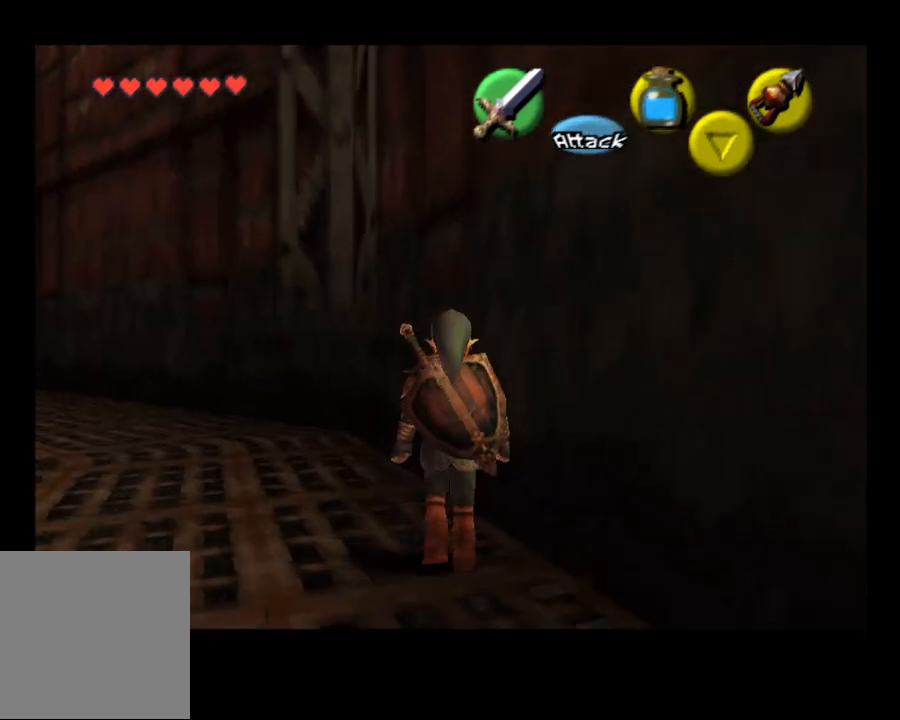
{"buttons": ["L2"], "left_stick": "down-right", "right_stick": "center", "events": [[300, "left_stick", "down"], [367, "left_stick", "down-right"], [500, "L2", "down"]]}
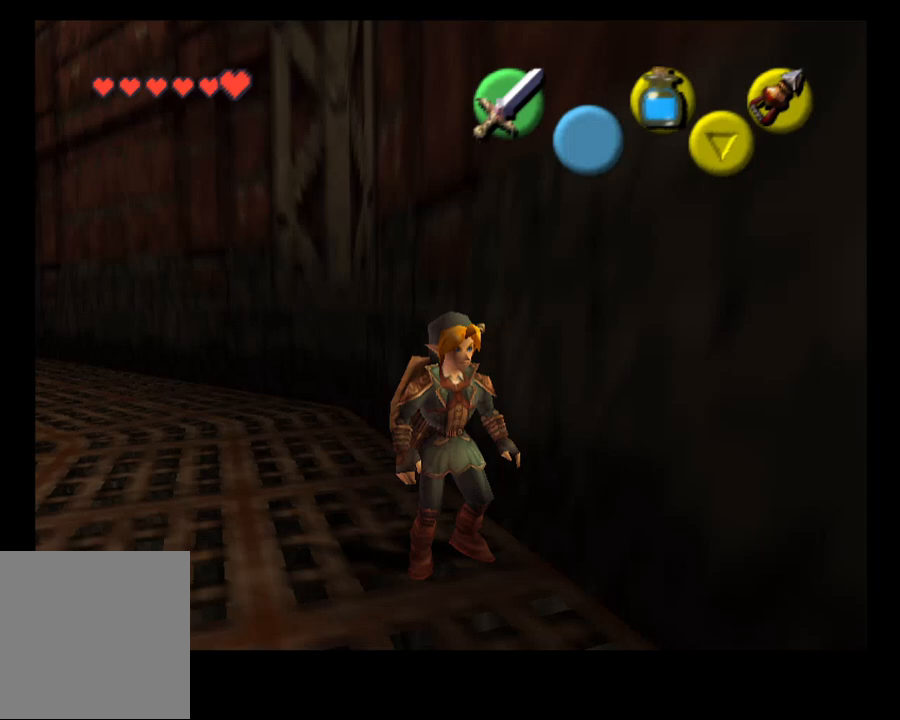
{"buttons": [], "left_stick": "center", "right_stick": "center", "events": [[100, "left_stick", "center"], [200, "L2", "up"]]}
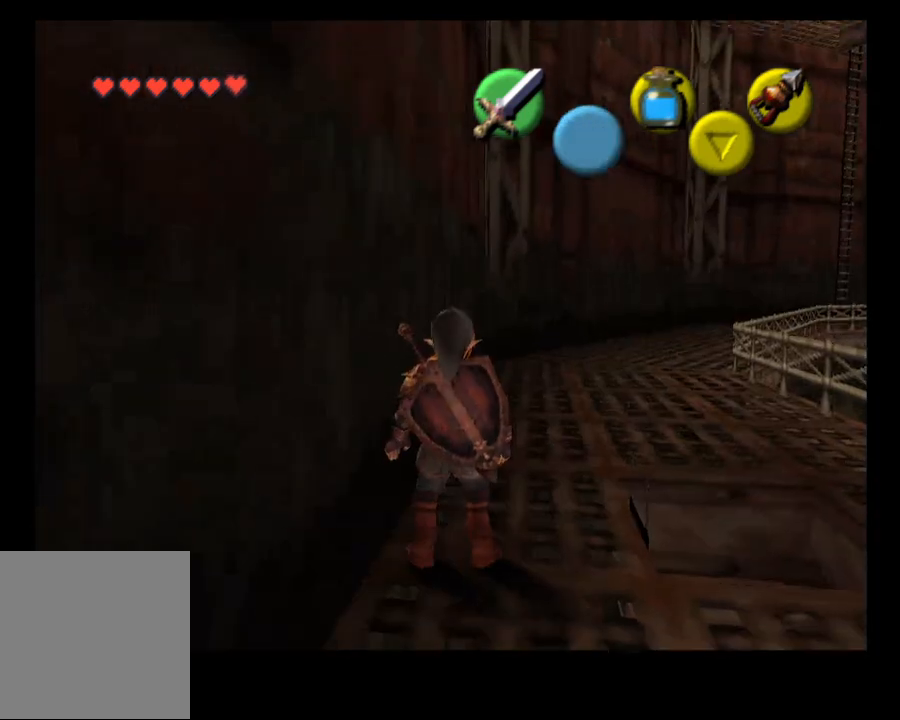
{"buttons": [], "left_stick": "center", "right_stick": "center", "events": [[367, "SELECT", "down"], [433, "SELECT", "up"]]}
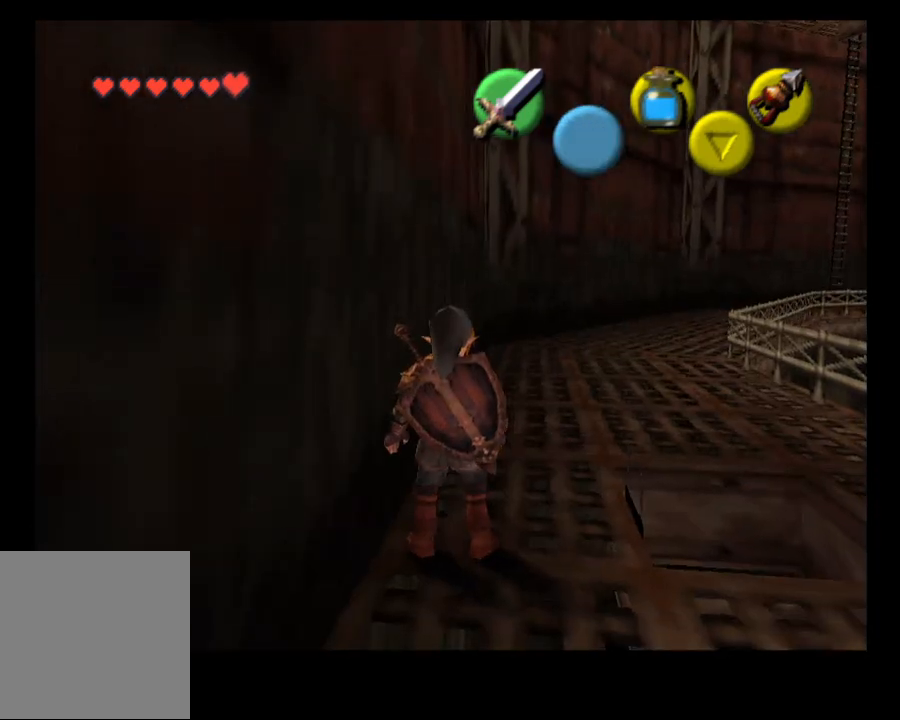
{"buttons": [], "left_stick": "up-right", "right_stick": "center", "events": [[100, "left_stick", "up-right"]]}
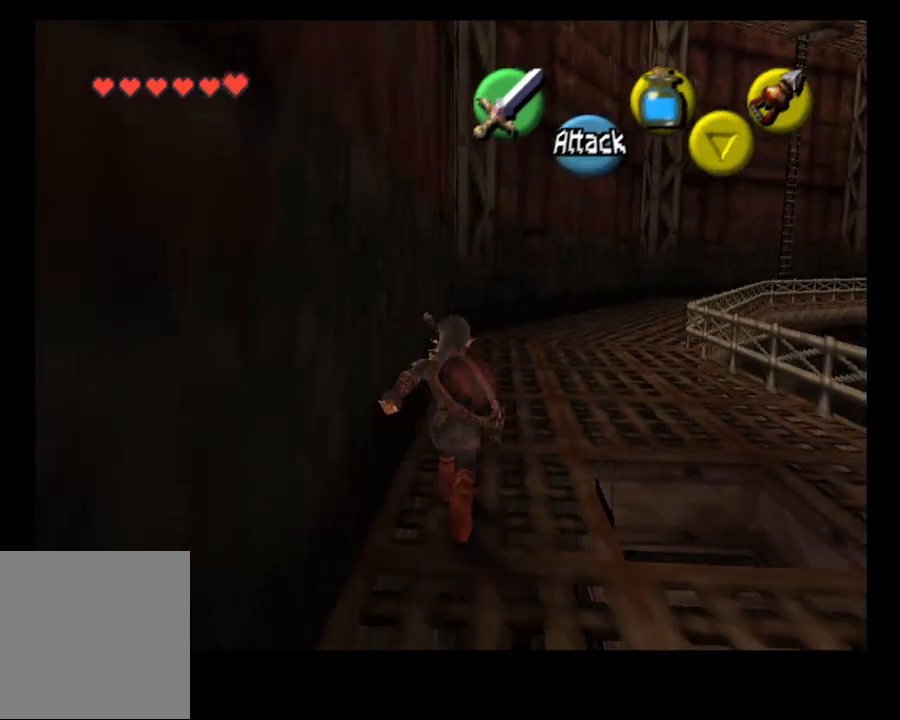
{"buttons": [], "left_stick": "up-right", "right_stick": "center", "events": []}
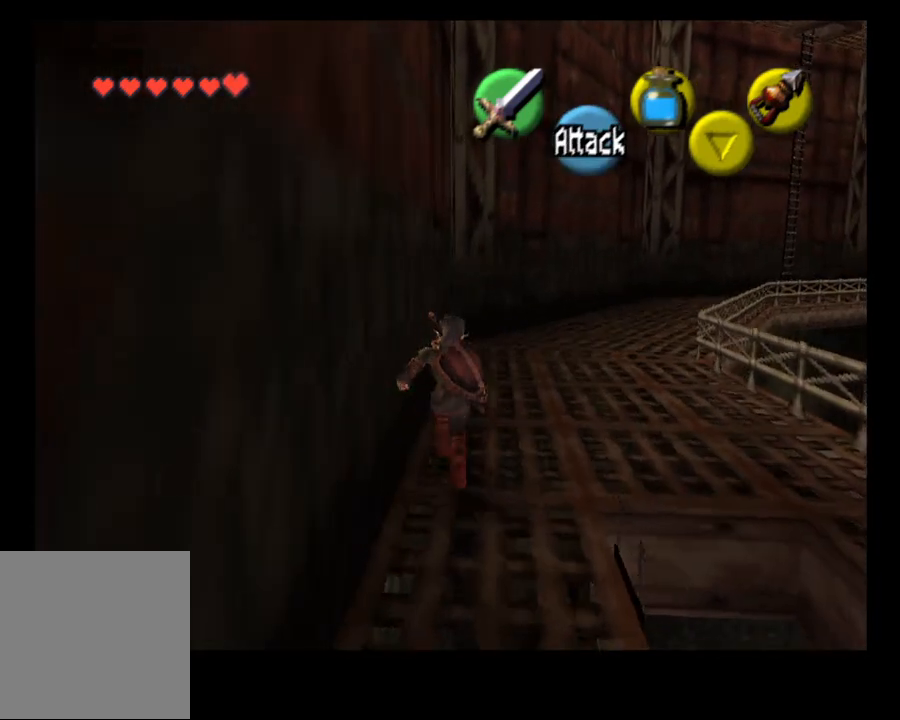
{"buttons": [], "left_stick": "up-right", "right_stick": "center", "events": []}
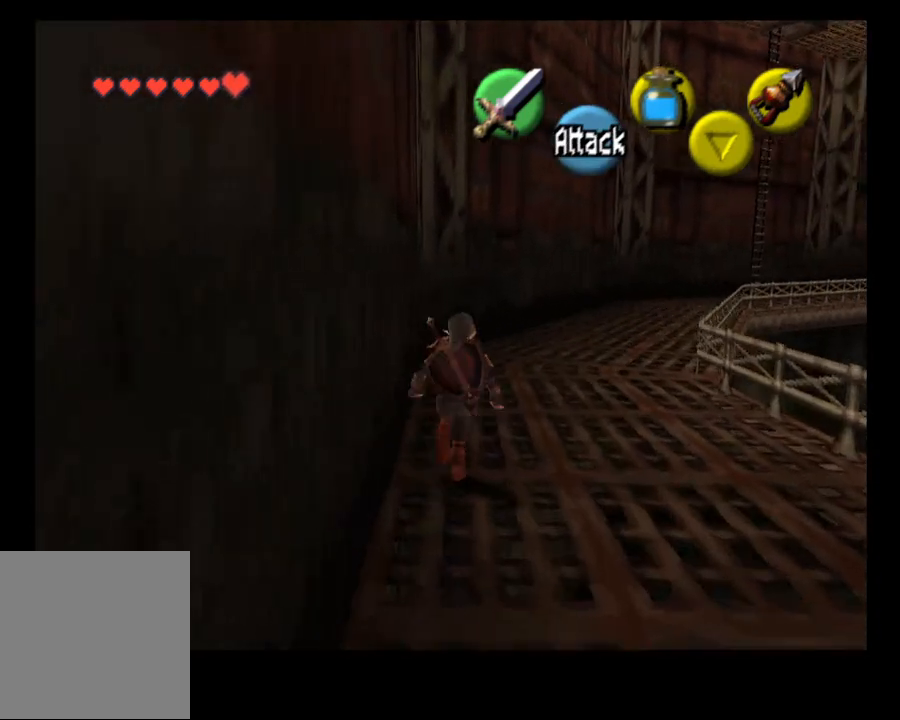
{"buttons": [], "left_stick": "up-right", "right_stick": "center", "events": []}